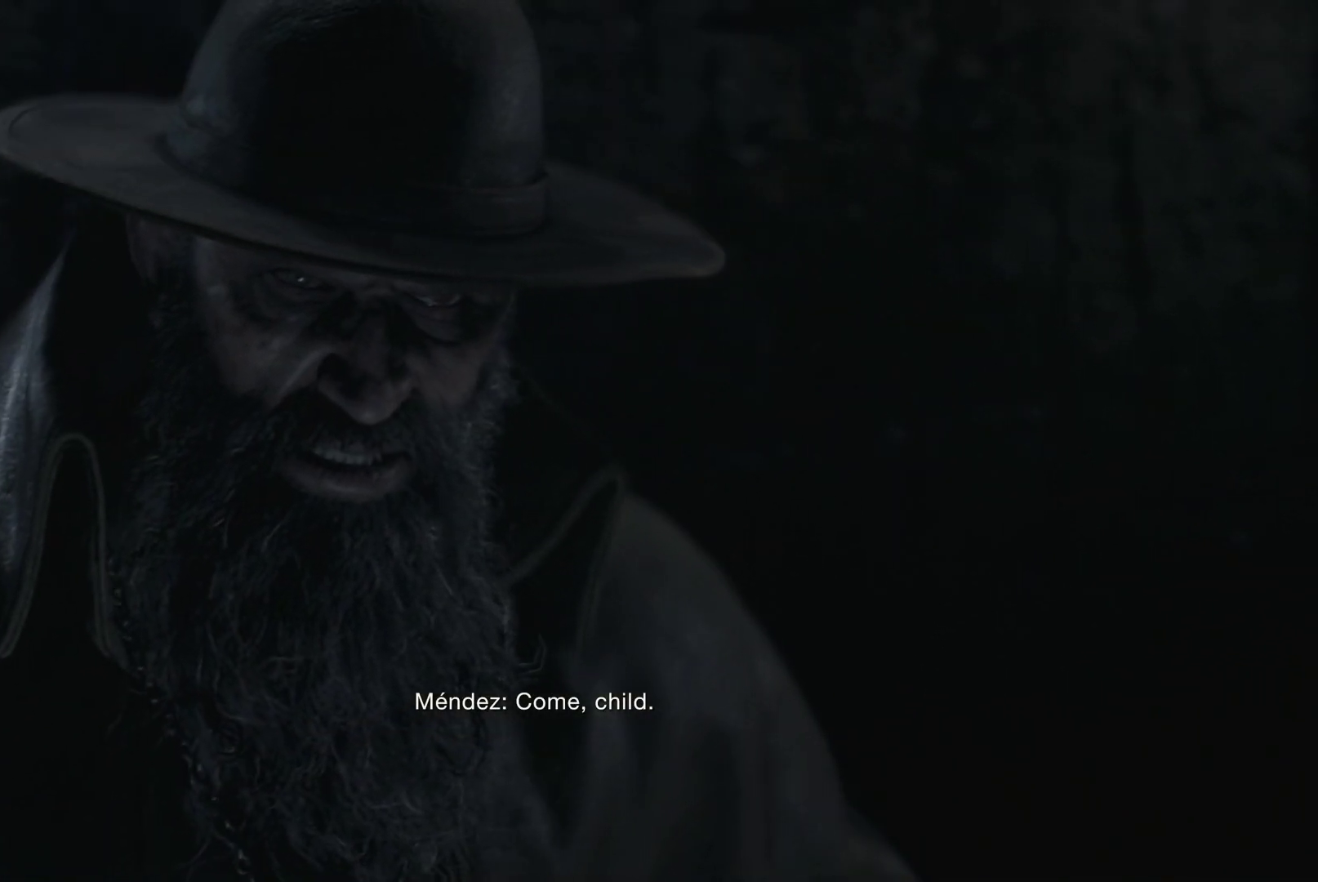
Gameplay with a controller (PlayStation layout); each line is a JSON object with the inputs held at the frame after it. "events" lists button and stick changes between this image and that frame as [ms after this image, input, new state], when the widget could be followed in between.
{"buttons": [], "left_stick": "down", "right_stick": "center", "events": [[400, "left_stick", "down"]]}
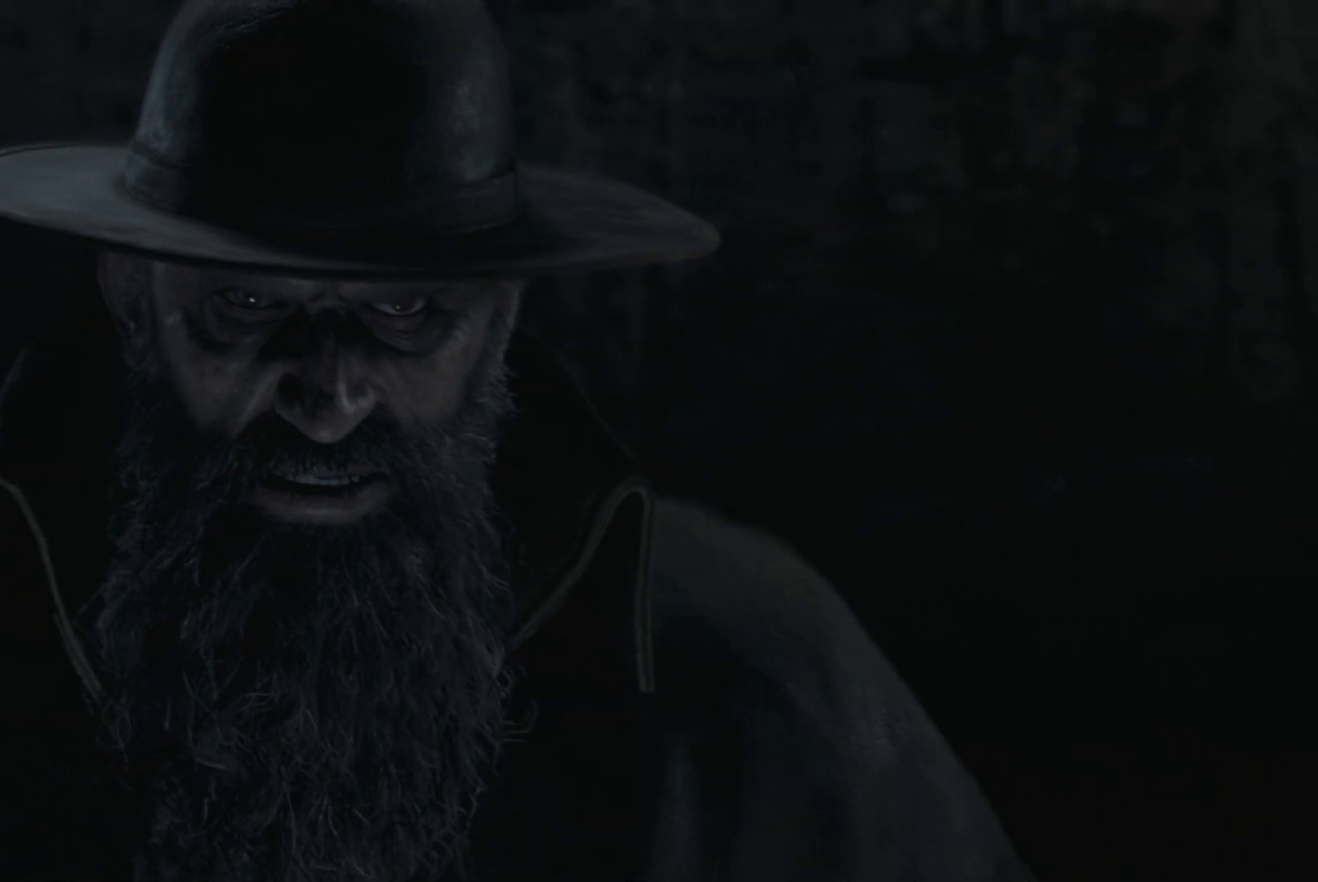
{"buttons": [], "left_stick": "center", "right_stick": "center", "events": [[250, "left_stick", "center"]]}
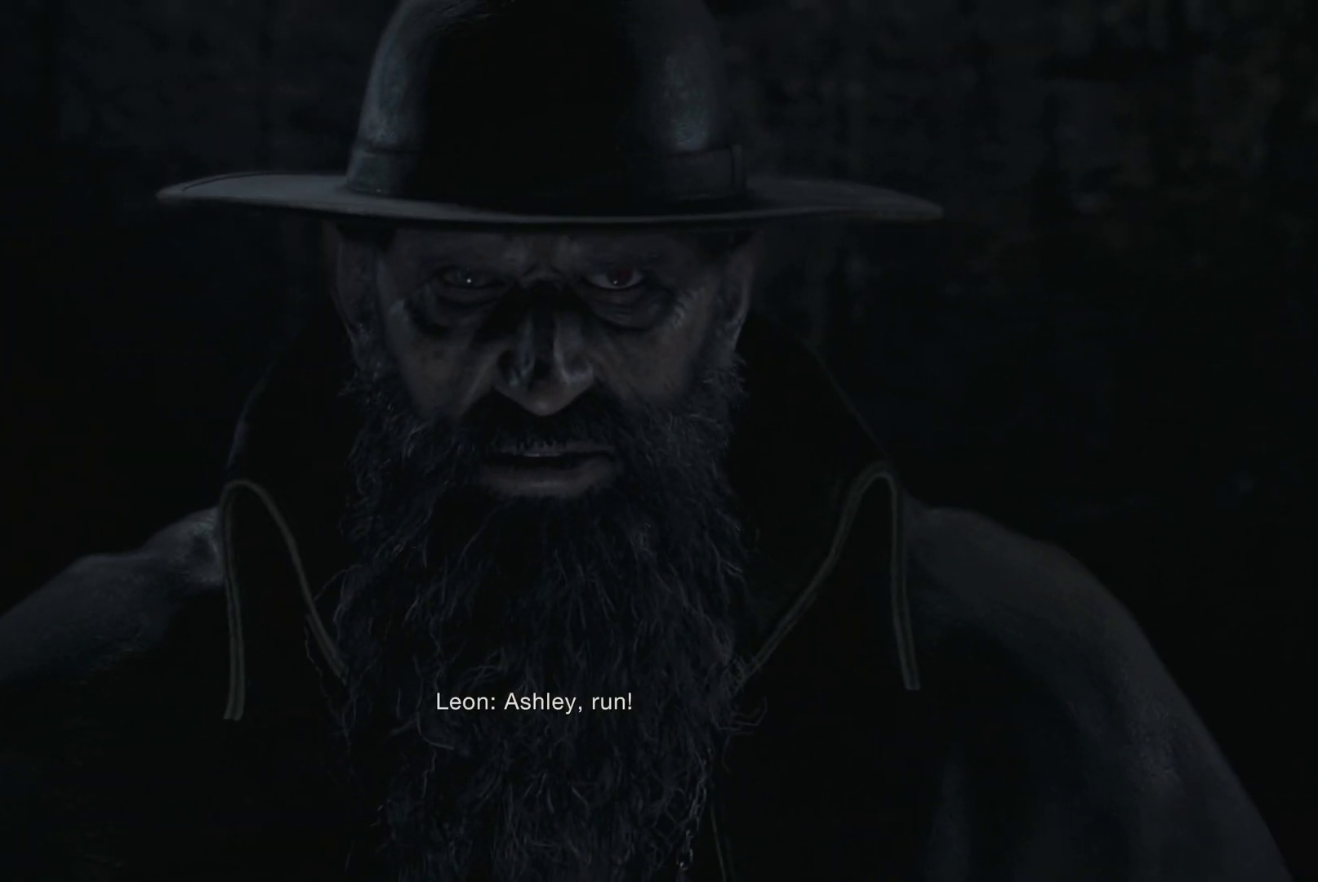
{"buttons": ["R1"], "left_stick": "down-right", "right_stick": "right", "events": [[300, "left_stick", "down-right"], [333, "right_stick", "right"], [367, "R1", "down"]]}
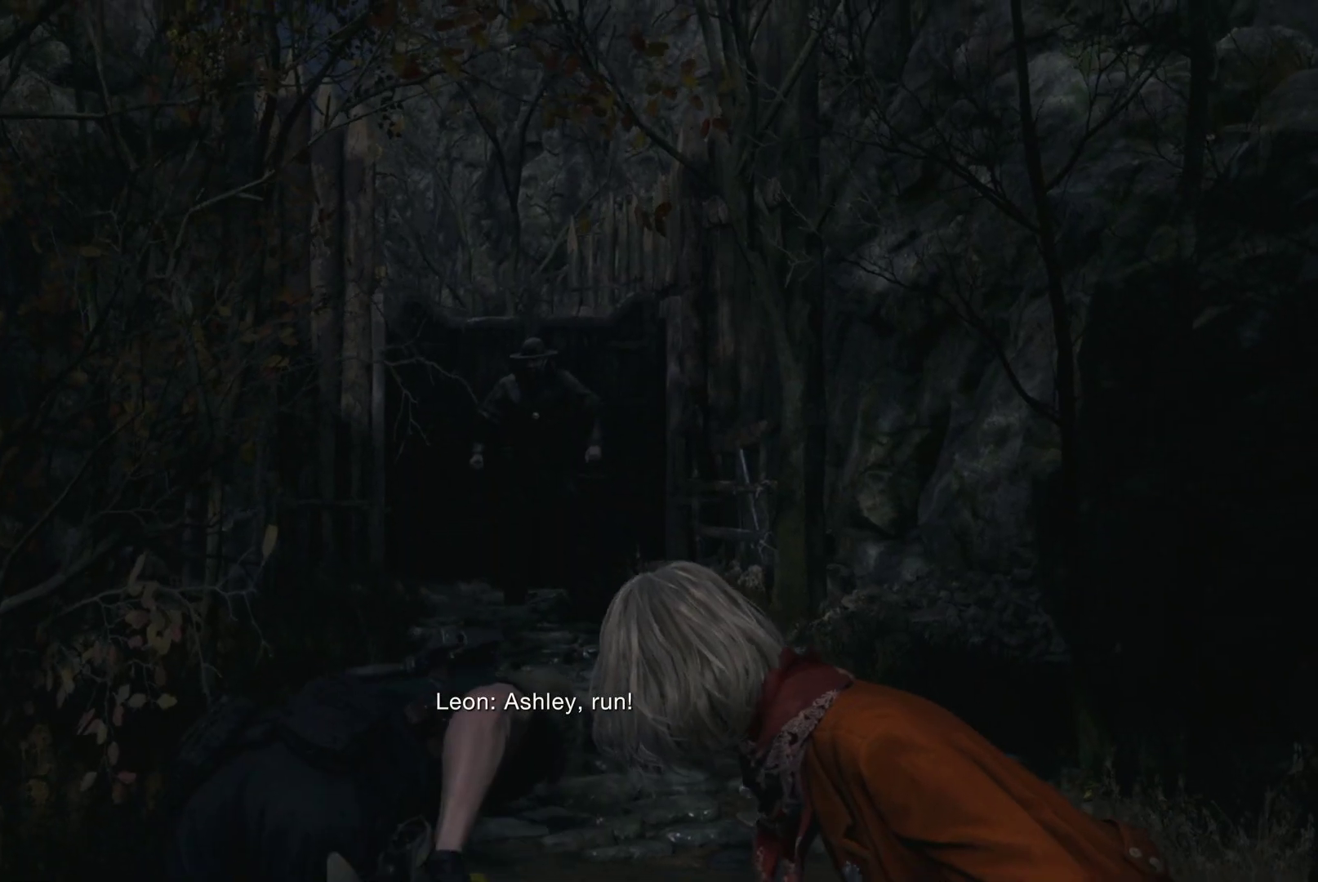
{"buttons": ["R1"], "left_stick": "down-right", "right_stick": "center", "events": [[400, "right_stick", "center"]]}
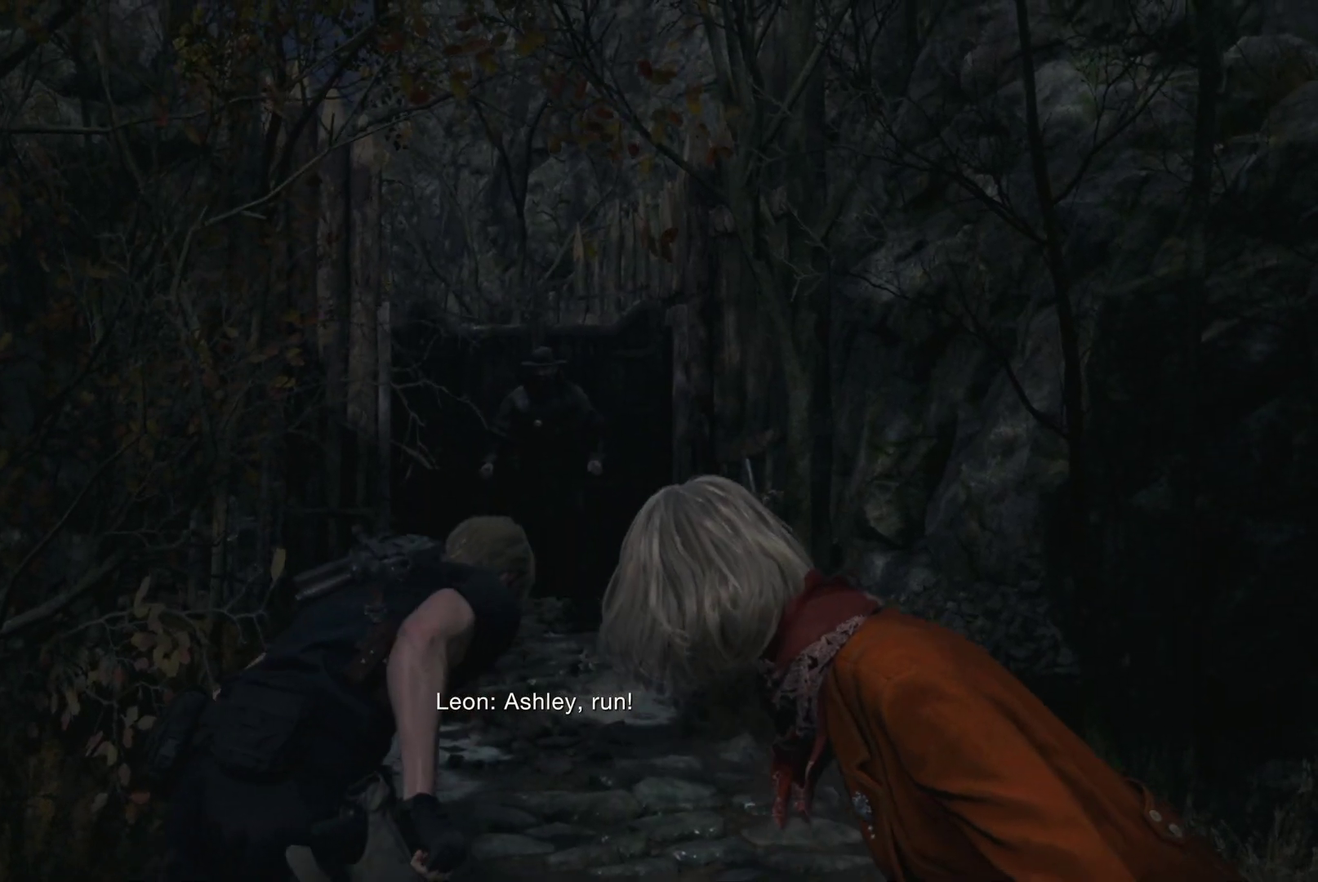
{"buttons": ["R1"], "left_stick": "down-right", "right_stick": "right", "events": [[133, "right_stick", "right"], [367, "right_stick", "center"], [500, "right_stick", "right"]]}
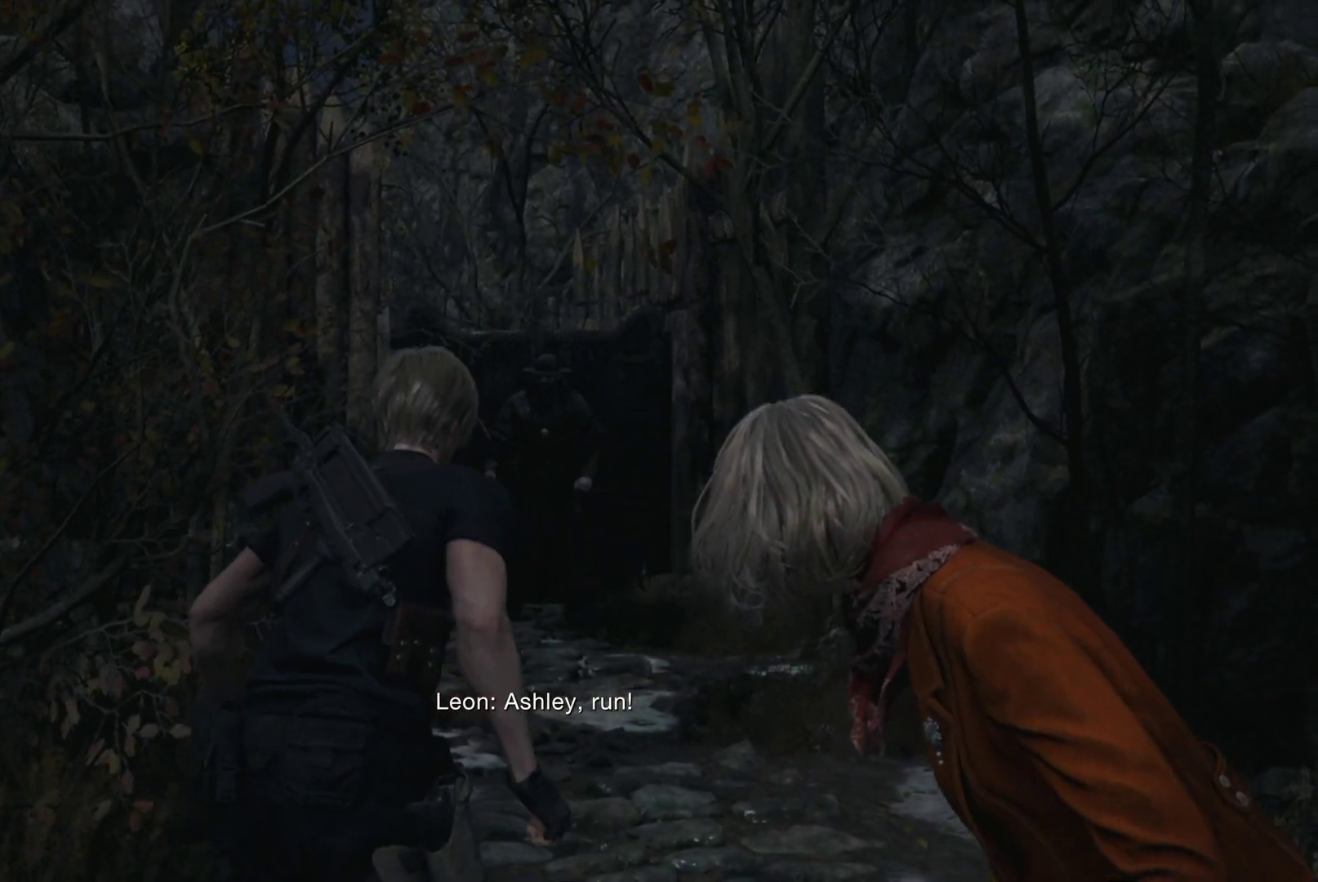
{"buttons": ["R1"], "left_stick": "center", "right_stick": "center", "events": [[200, "right_stick", "center"], [483, "left_stick", "center"]]}
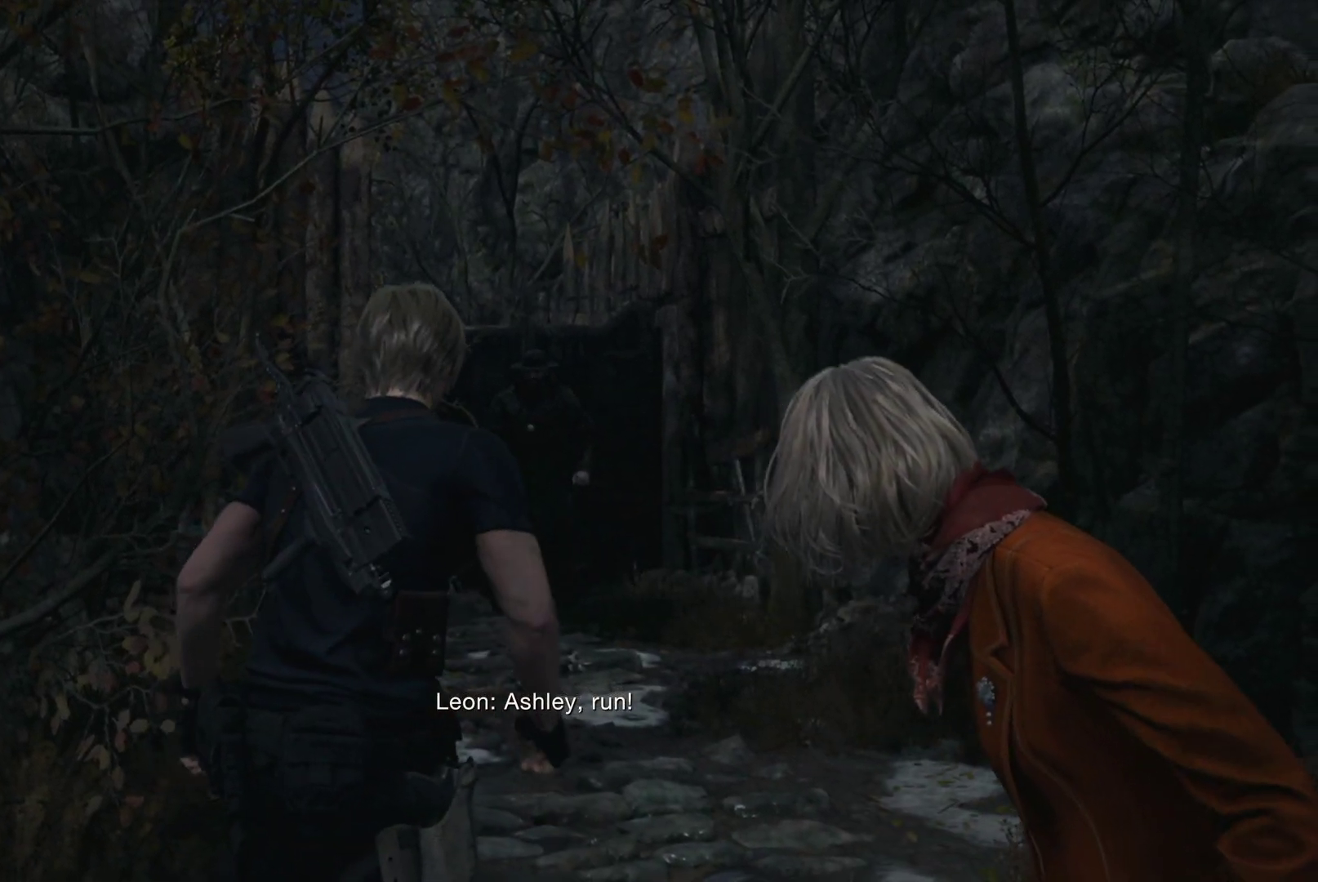
{"buttons": ["R1"], "left_stick": "down-right", "right_stick": "center", "events": [[100, "left_stick", "right"], [117, "right_stick", "down-right"], [183, "right_stick", "right"], [283, "left_stick", "down-right"], [433, "right_stick", "center"]]}
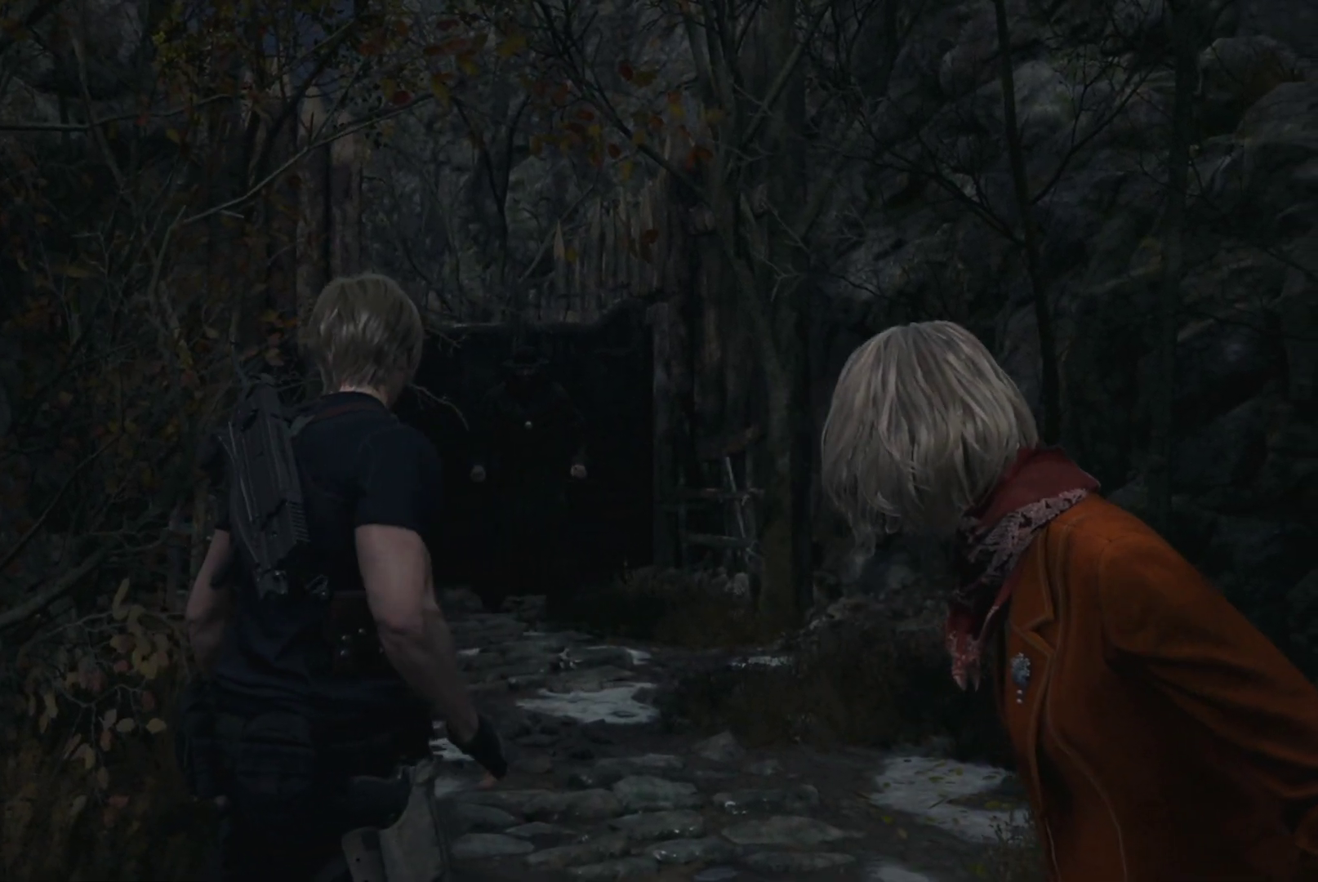
{"buttons": ["R1"], "left_stick": "down-right", "right_stick": "right", "events": [[283, "right_stick", "right"]]}
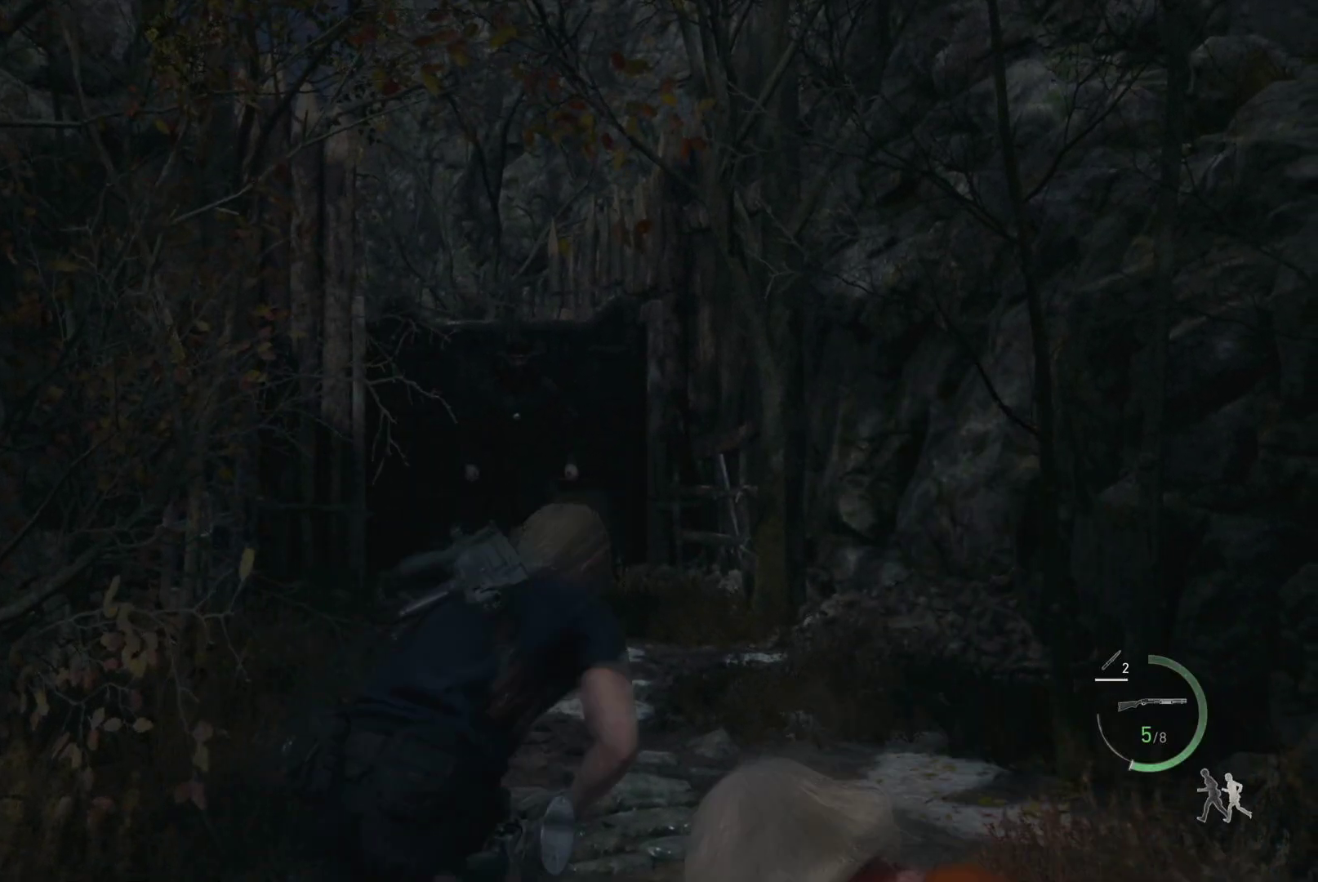
{"buttons": ["R1"], "left_stick": "down-right", "right_stick": "right", "events": []}
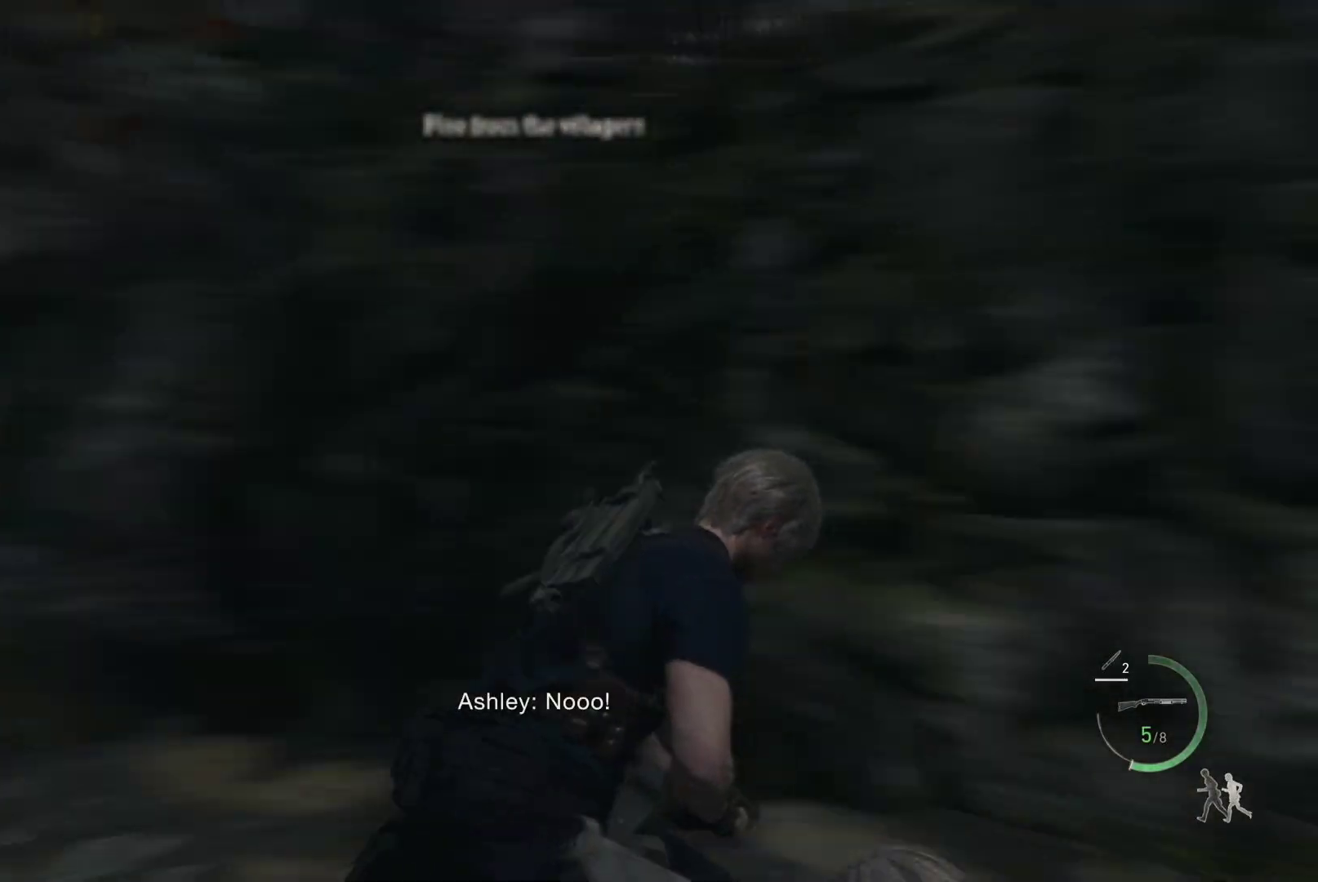
{"buttons": ["R1"], "left_stick": "up", "right_stick": "center", "events": [[67, "left_stick", "up-right"], [283, "left_stick", "up"], [300, "right_stick", "center"]]}
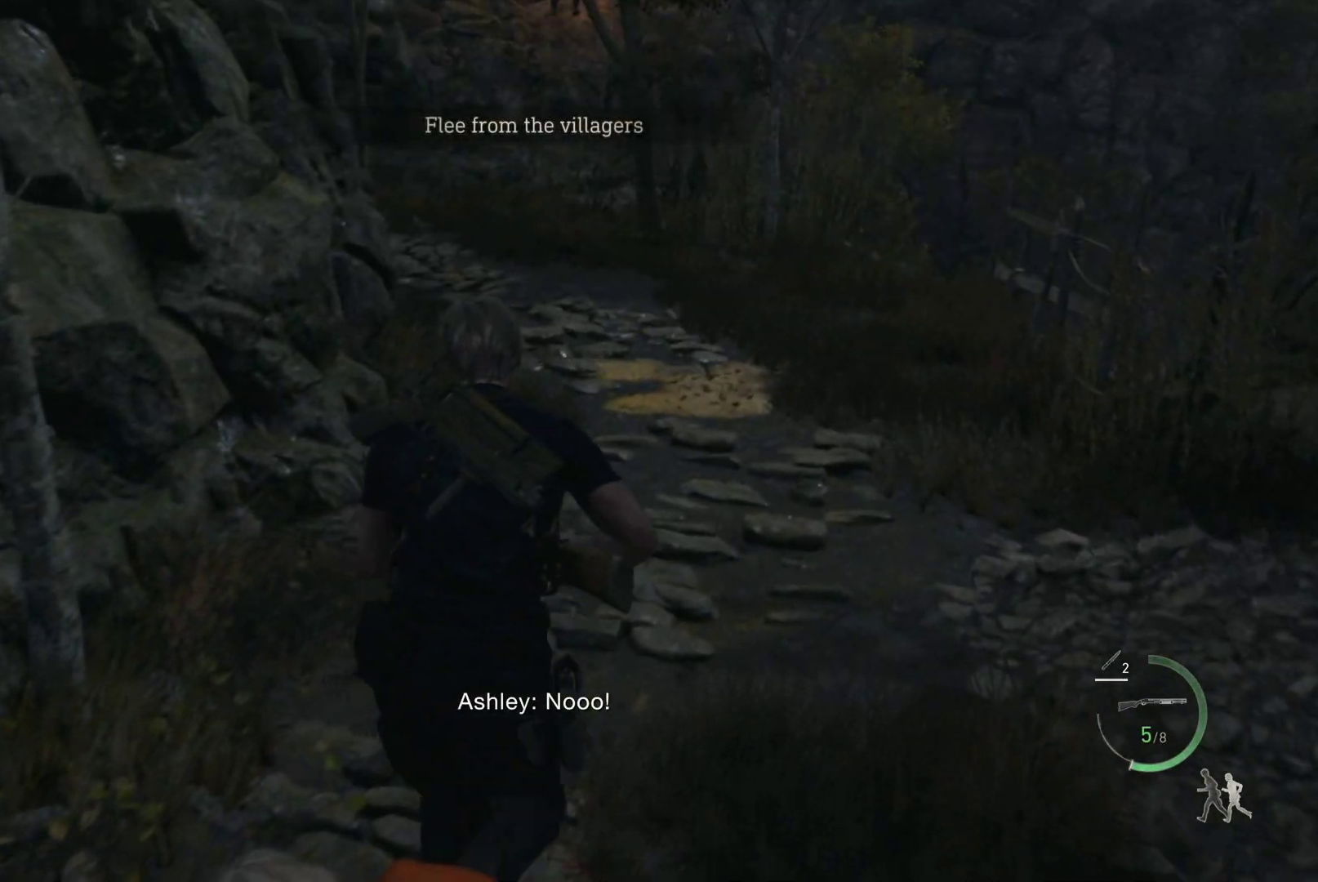
{"buttons": ["R1"], "left_stick": "up", "right_stick": "center", "events": []}
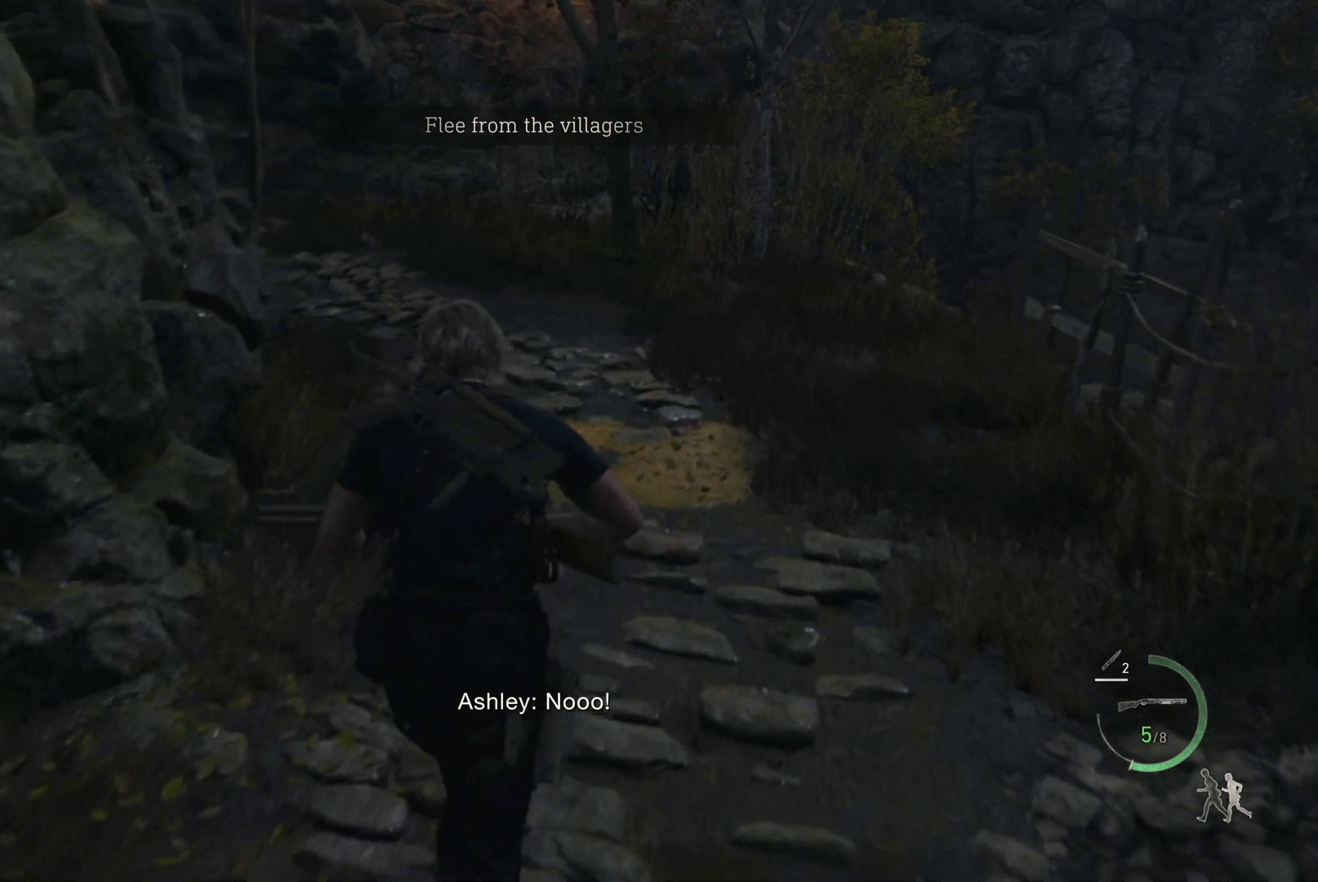
{"buttons": ["R1"], "left_stick": "up", "right_stick": "up-left", "events": [[150, "right_stick", "up-left"]]}
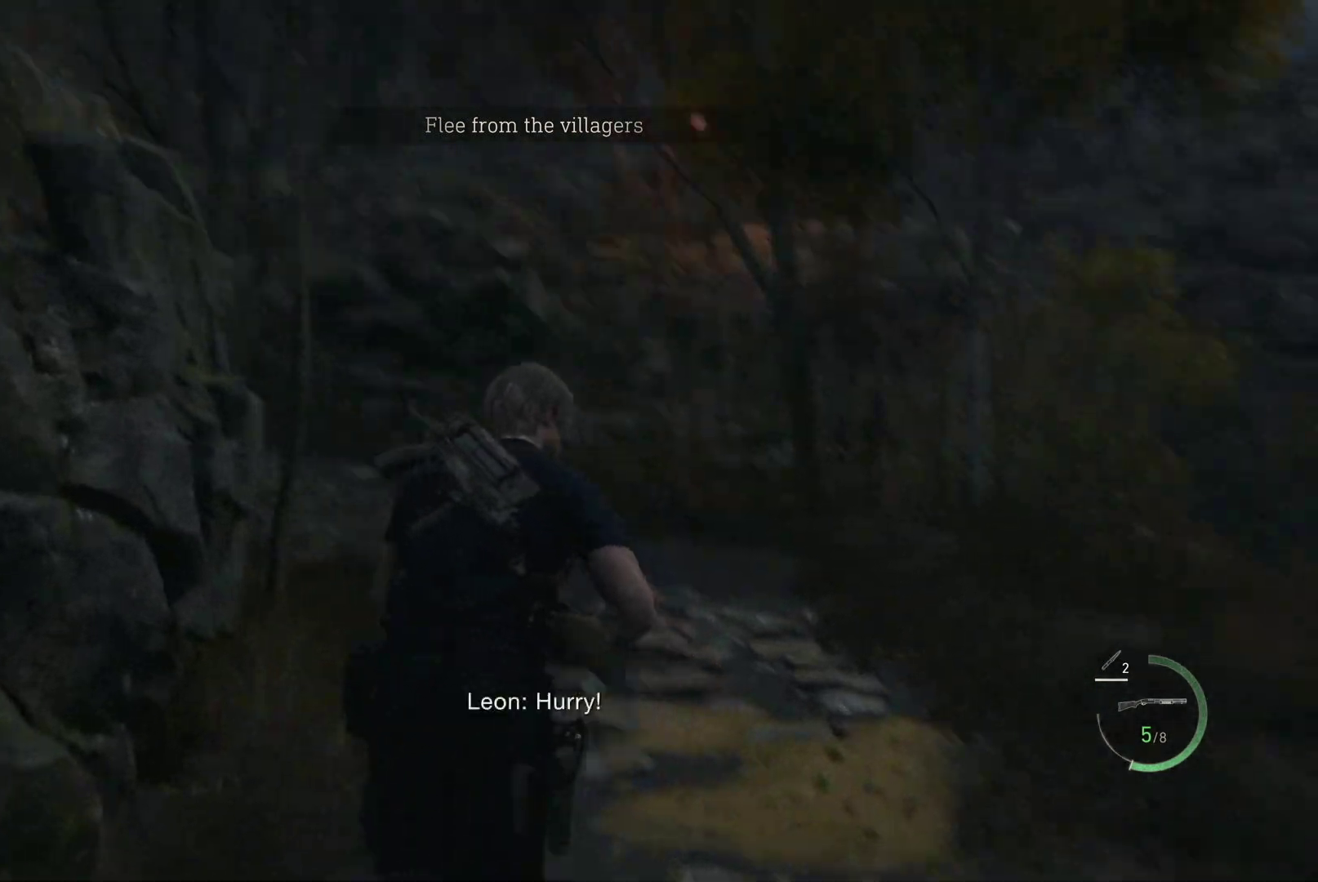
{"buttons": ["R1"], "left_stick": "up", "right_stick": "left", "events": [[200, "right_stick", "left"]]}
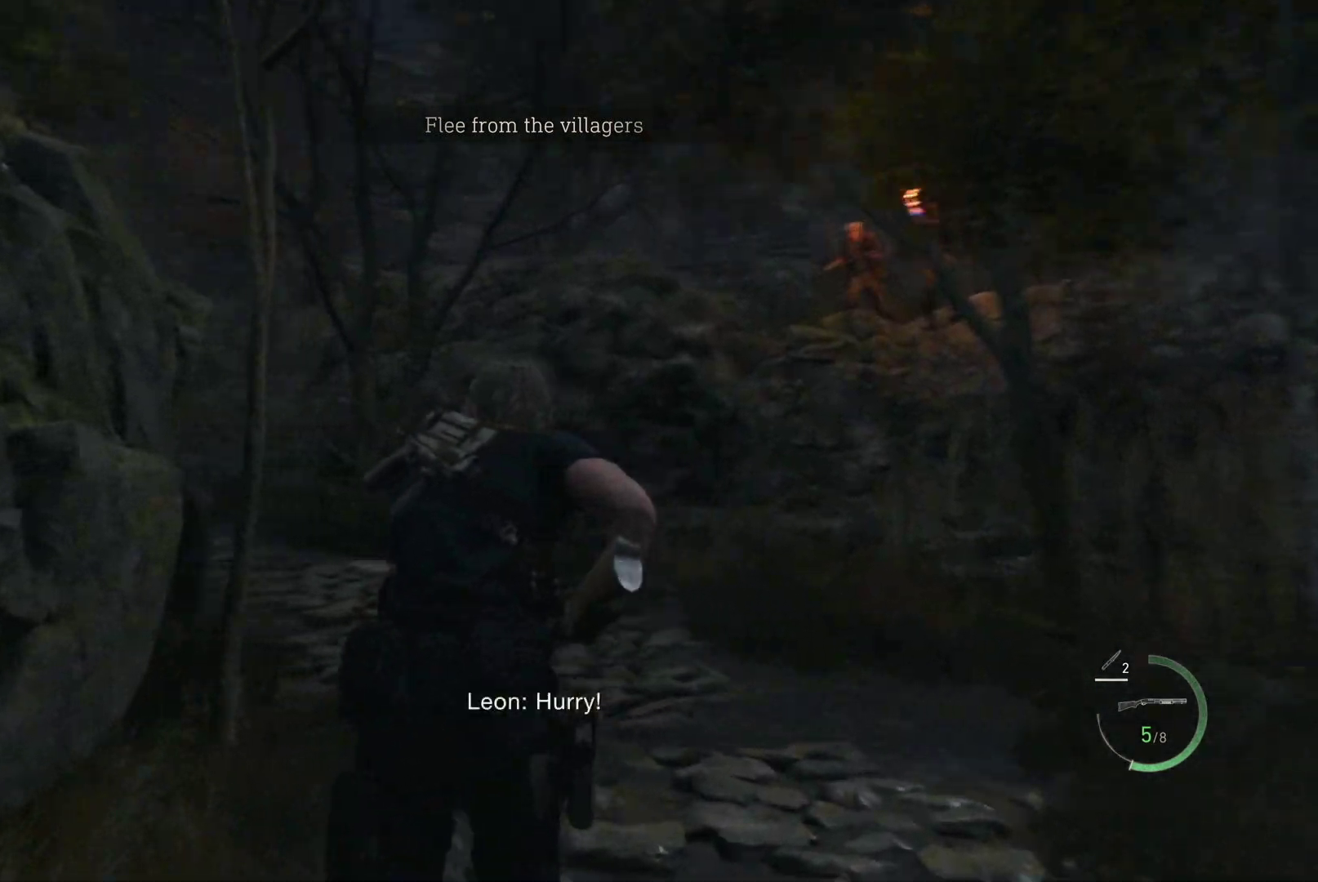
{"buttons": ["R1"], "left_stick": "up", "right_stick": "center", "events": [[133, "right_stick", "center"]]}
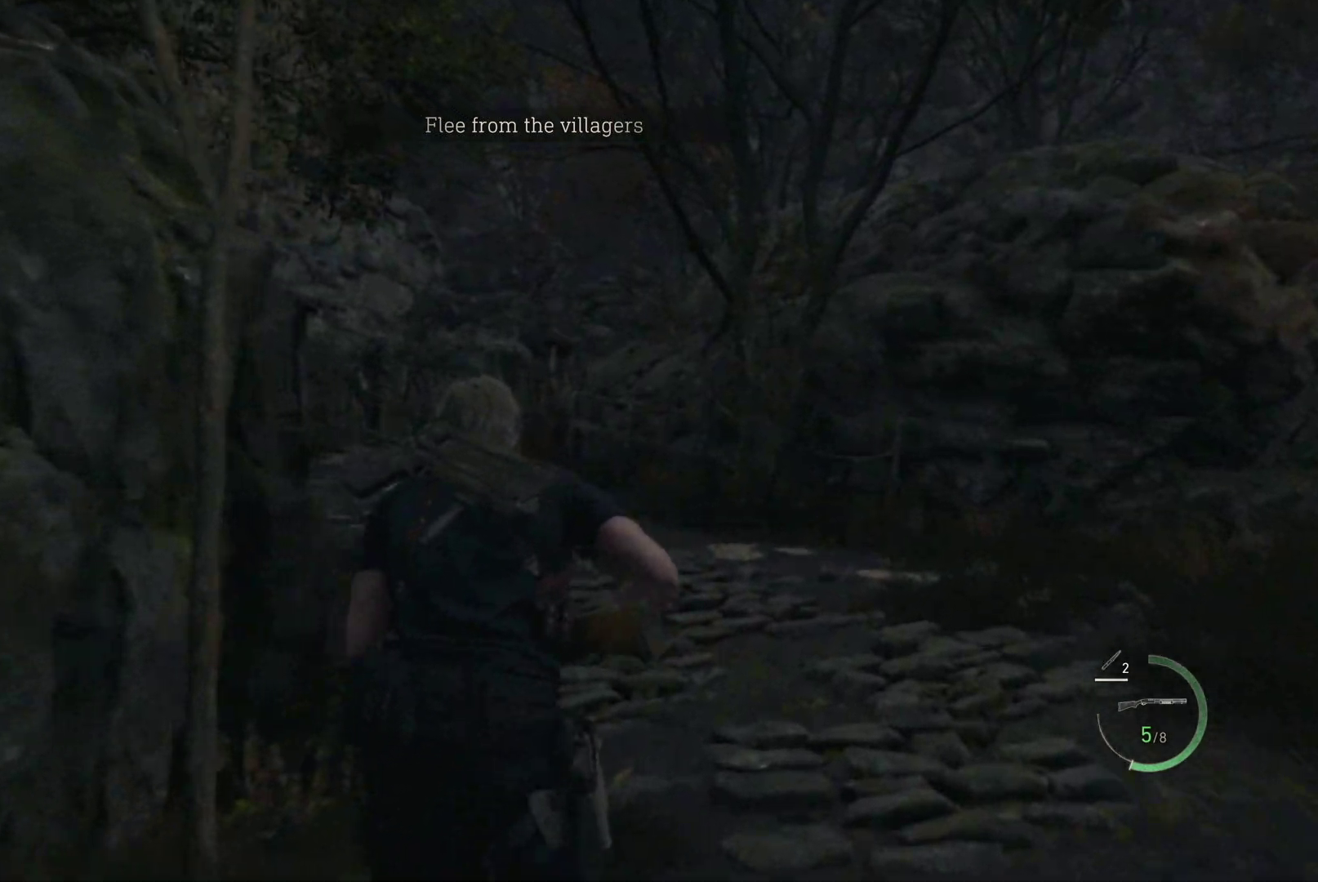
{"buttons": ["R1"], "left_stick": "up", "right_stick": "center", "events": [[83, "right_stick", "down-left"], [300, "right_stick", "center"]]}
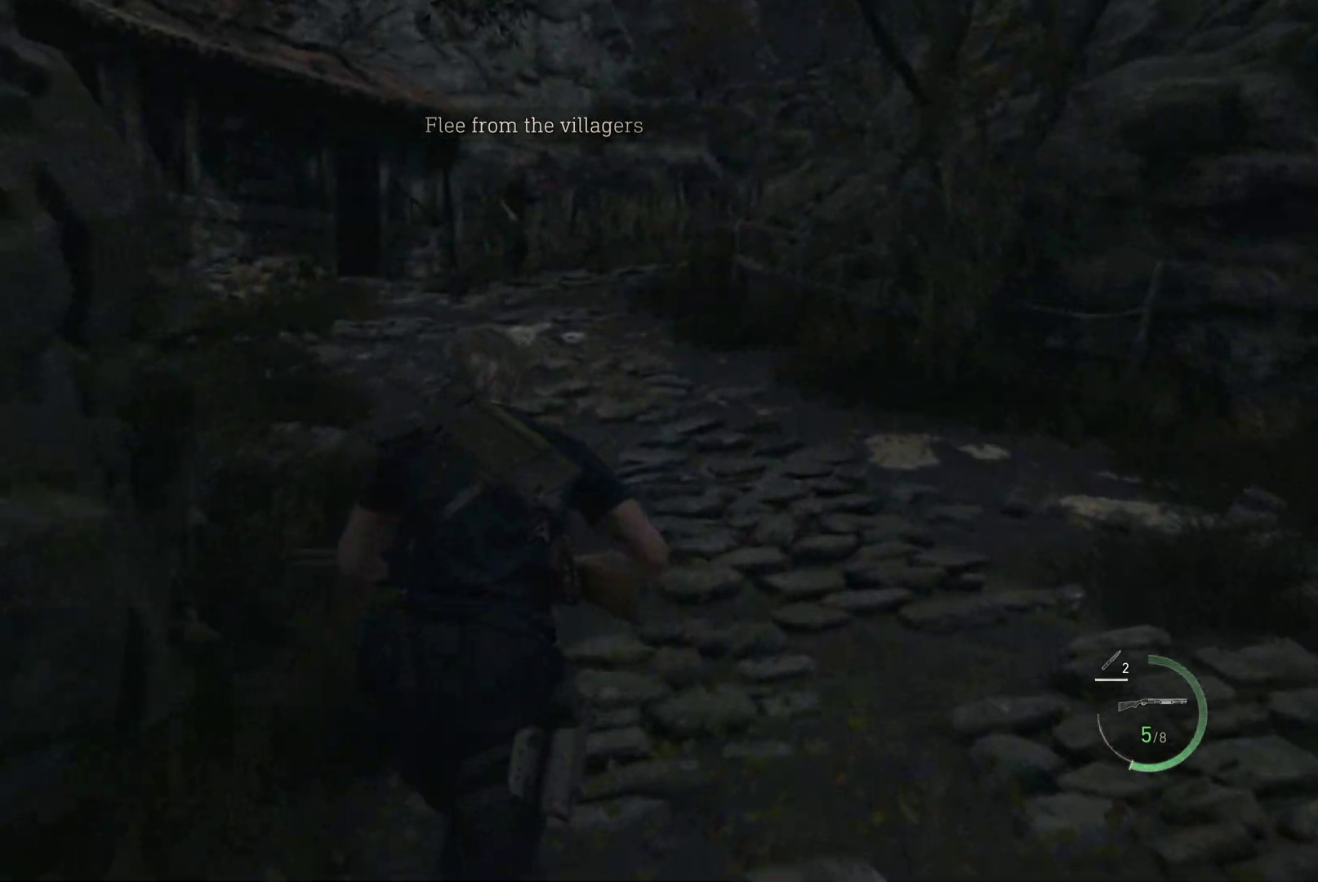
{"buttons": ["R1"], "left_stick": "up", "right_stick": "center", "events": []}
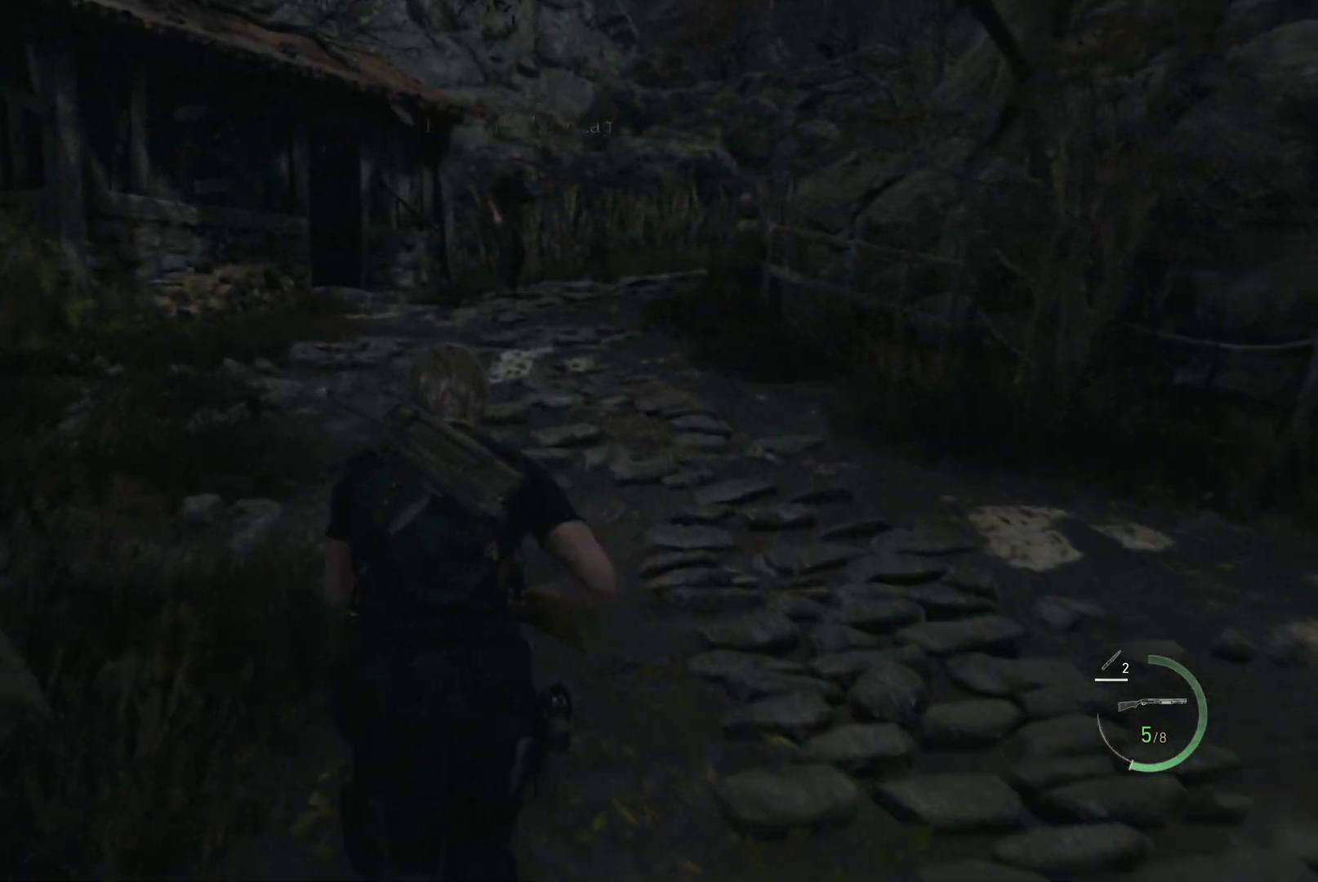
{"buttons": ["R1"], "left_stick": "up", "right_stick": "center", "events": [[250, "right_stick", "up"], [350, "right_stick", "center"]]}
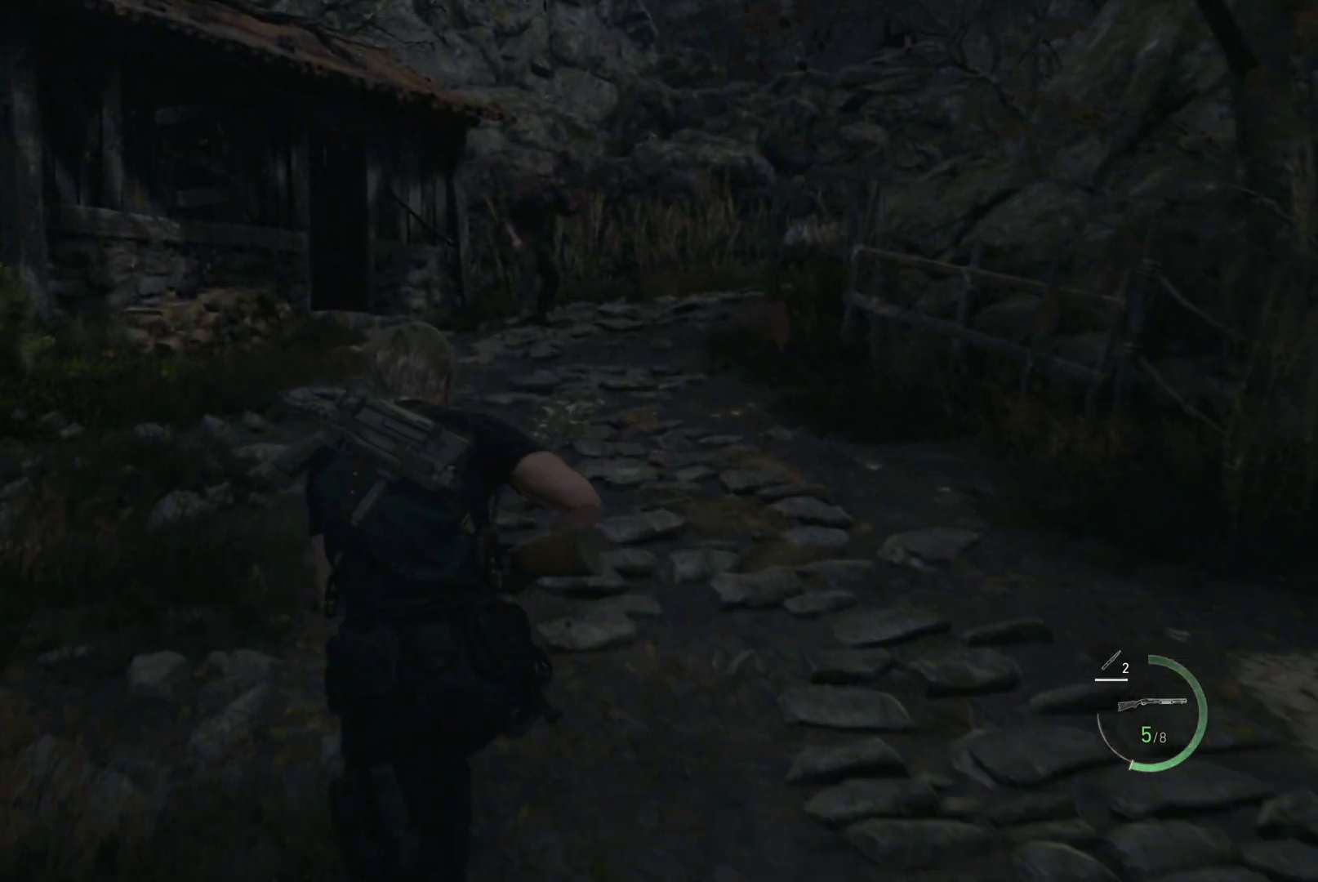
{"buttons": ["R1"], "left_stick": "up", "right_stick": "center", "events": [[33, "right_stick", "up-right"], [200, "right_stick", "center"]]}
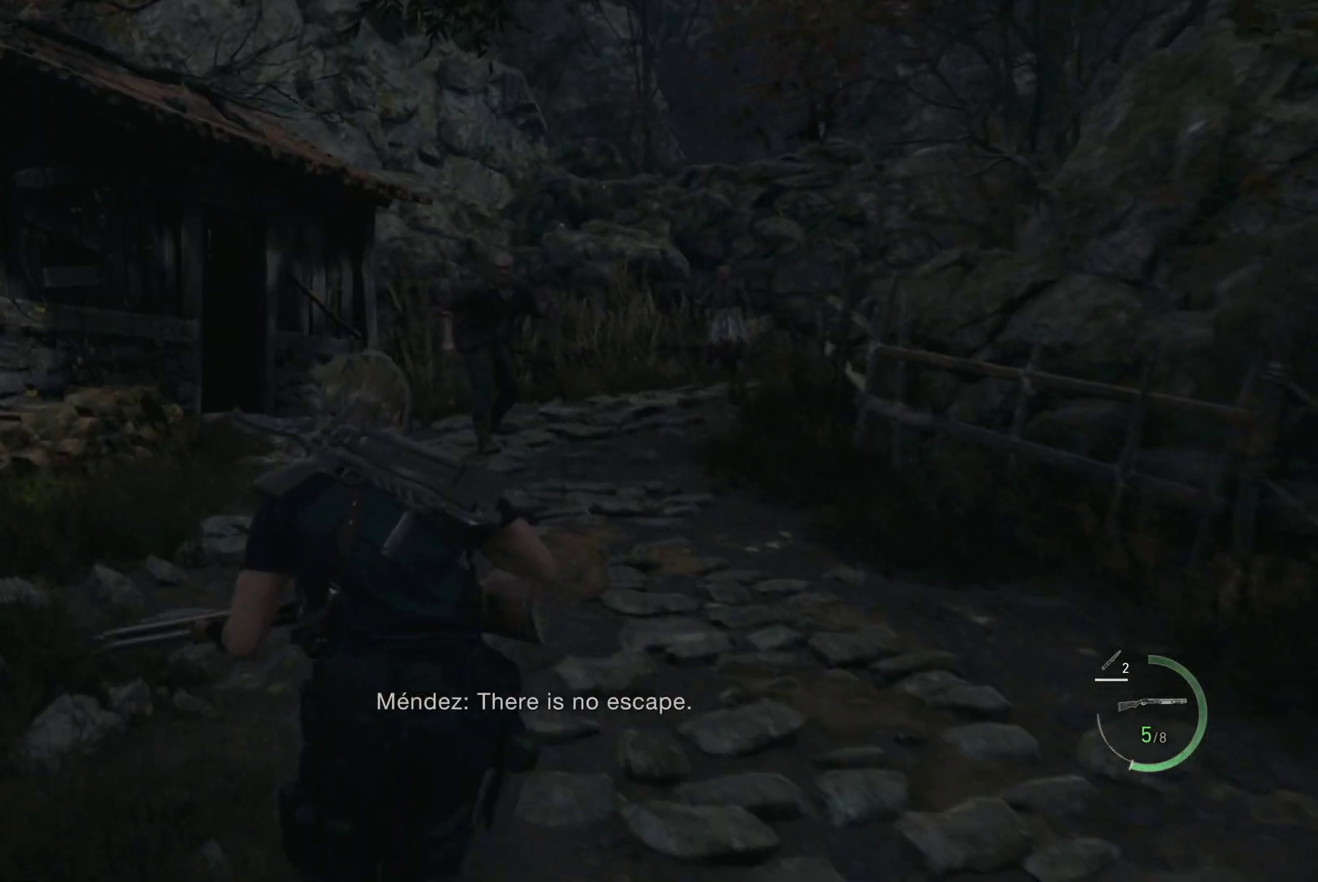
{"buttons": ["L2"], "left_stick": "up", "right_stick": "center", "events": [[267, "R1", "up"], [367, "L2", "down"]]}
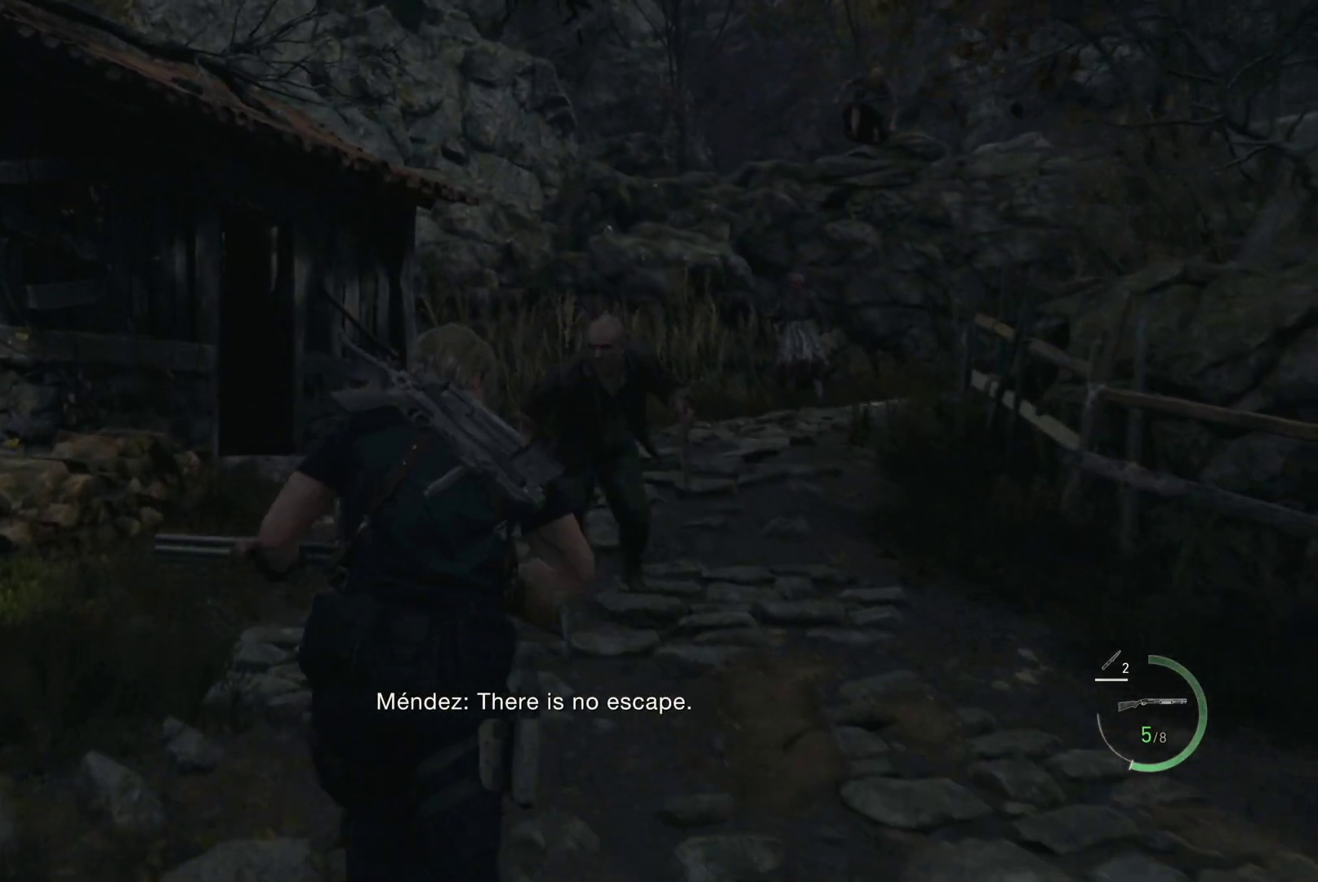
{"buttons": [], "left_stick": "up", "right_stick": "center", "events": [[150, "R2", "down"], [283, "R2", "up"], [483, "L2", "up"]]}
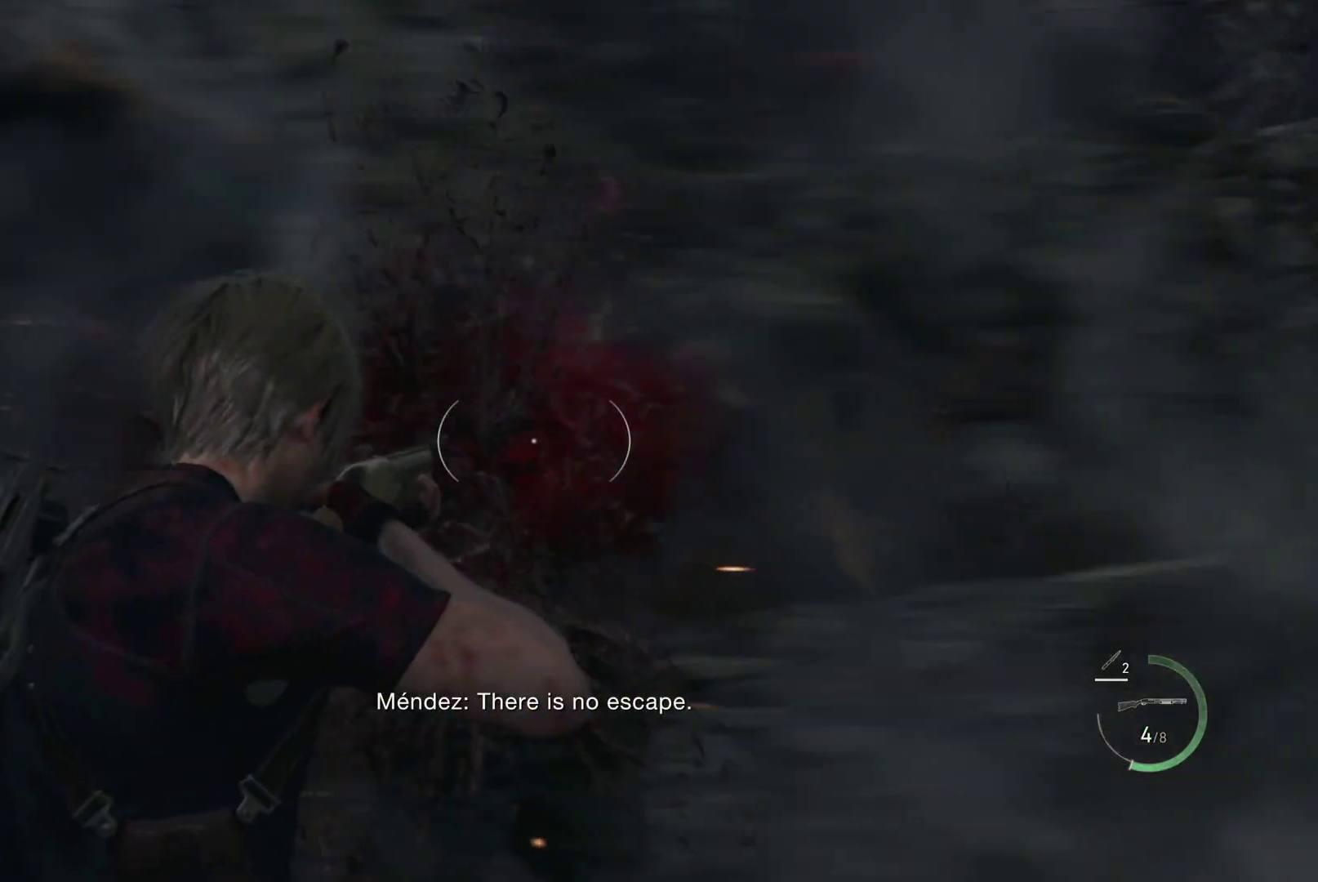
{"buttons": ["R1"], "left_stick": "up", "right_stick": "center", "events": [[83, "R1", "down"]]}